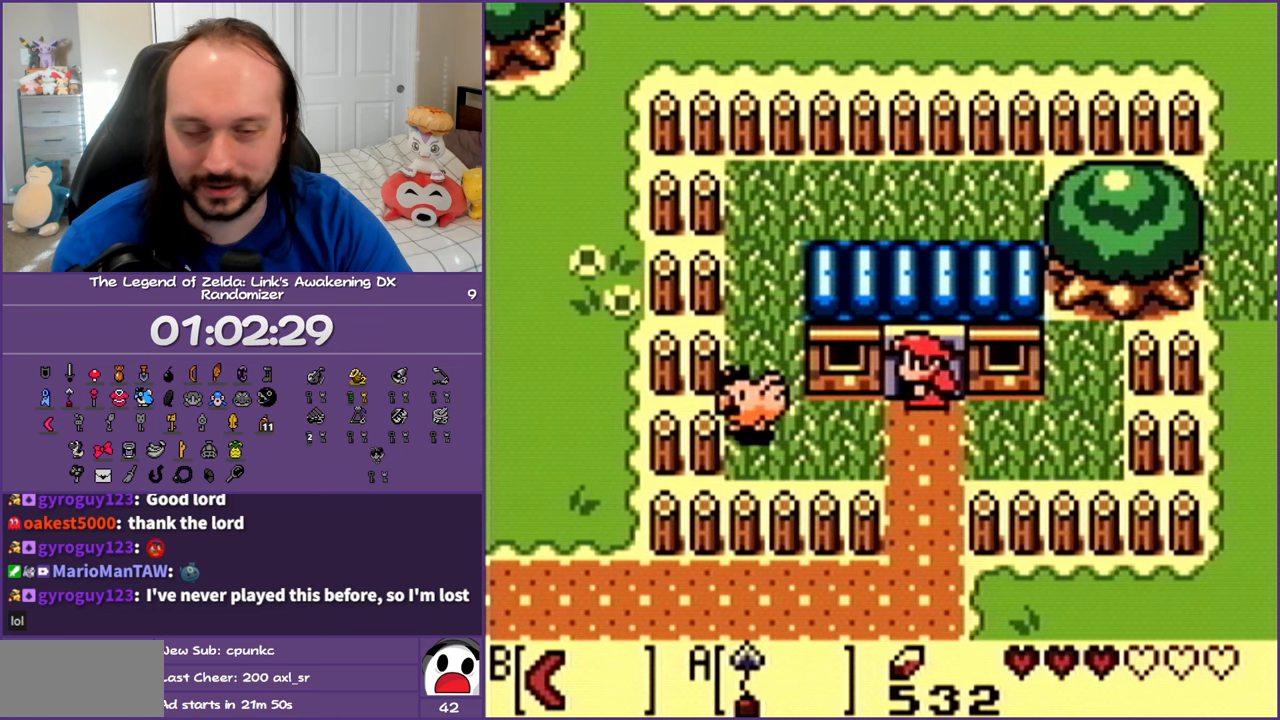
Gameplay with a controller (Nintendo layout); each line is a JSON object with the inputs held at the frame after it. "events" lists button and stick changes between this image and that frame as [ms after this image, input, new state], when the widget could be followed in between. Not read: L3 R3.
{"buttons": ["DPAD_DOWN"], "events": [[467, "DPAD_DOWN", "down"]]}
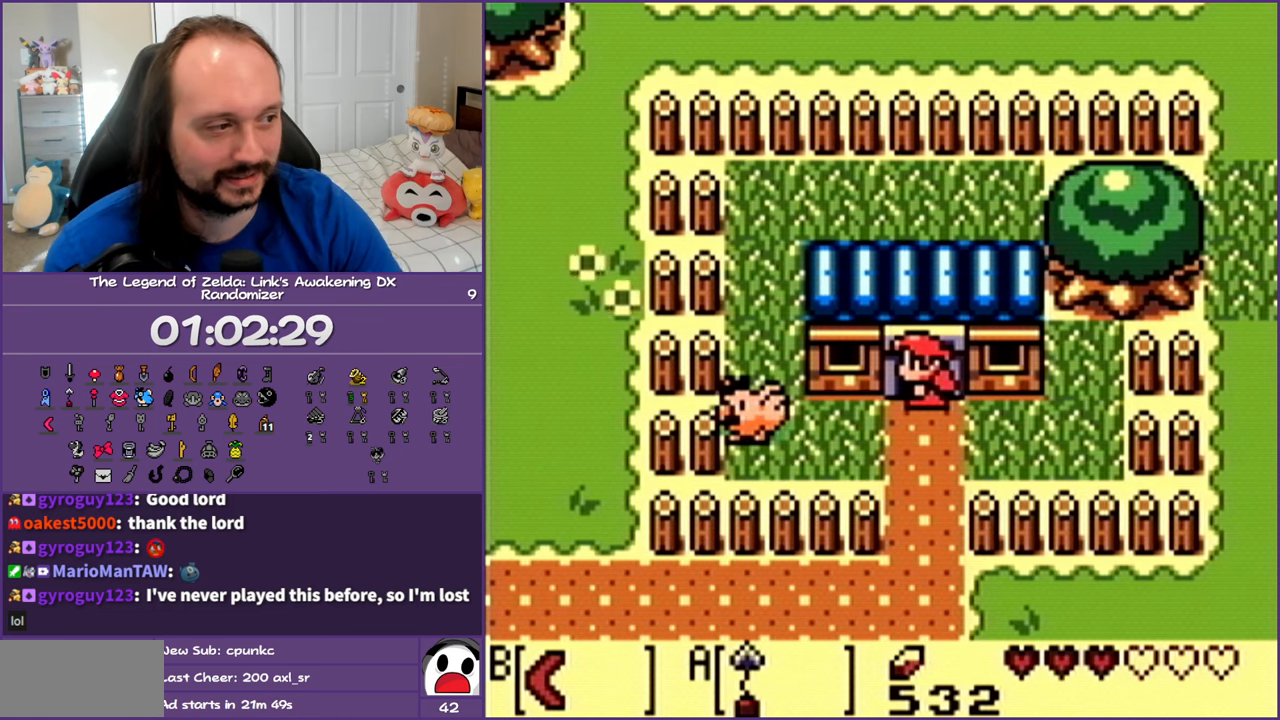
{"buttons": ["DPAD_DOWN"], "events": []}
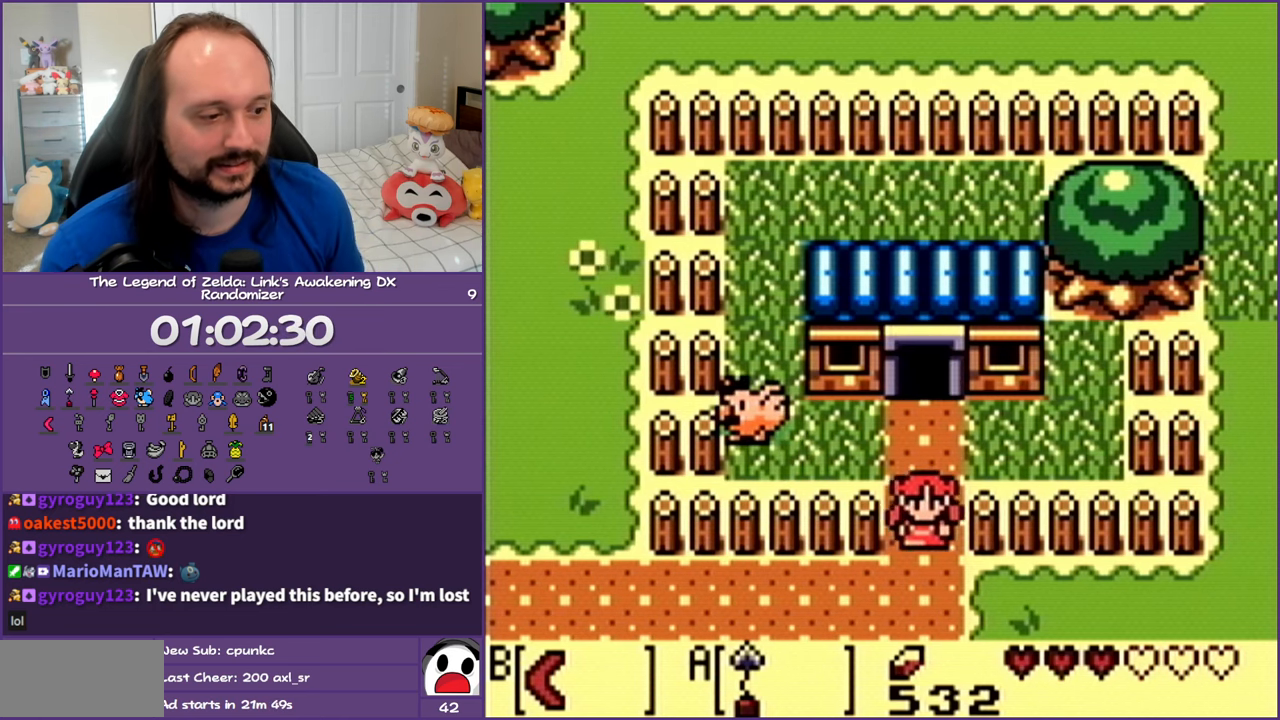
{"buttons": ["DPAD_RIGHT"], "events": [[50, "DPAD_RIGHT", "down"], [100, "DPAD_DOWN", "up"]]}
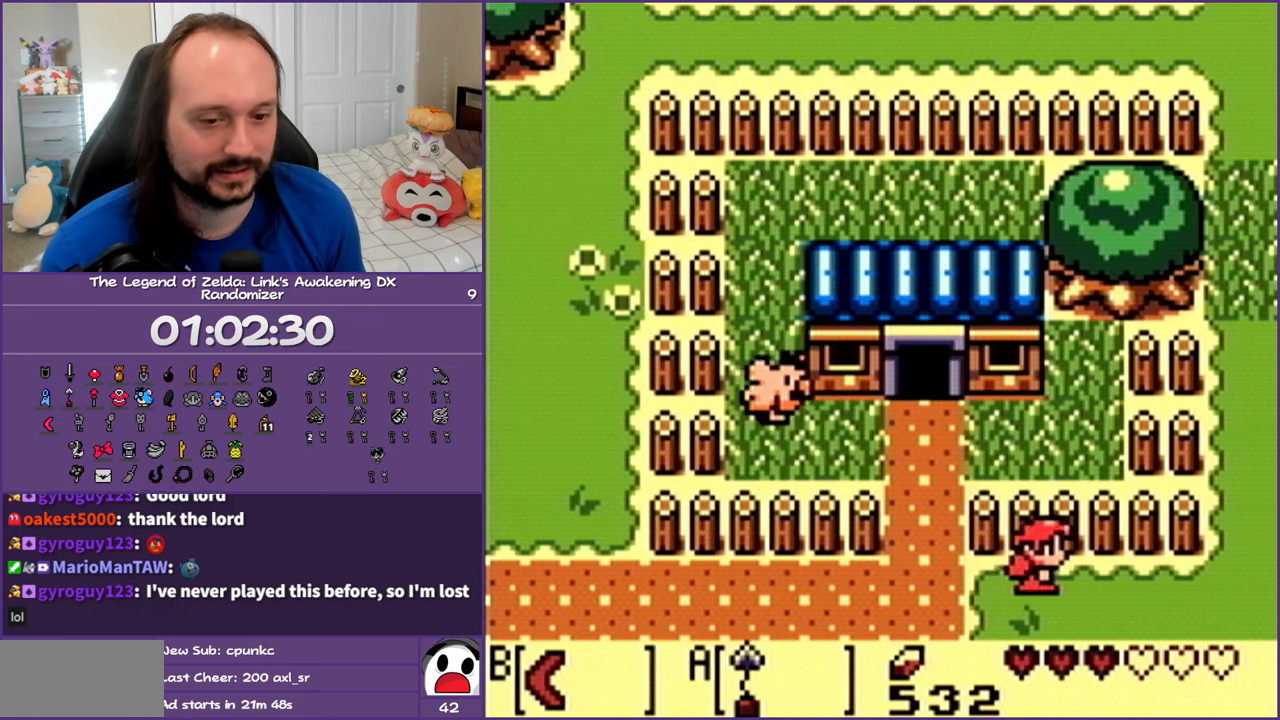
{"buttons": ["DPAD_RIGHT"], "events": []}
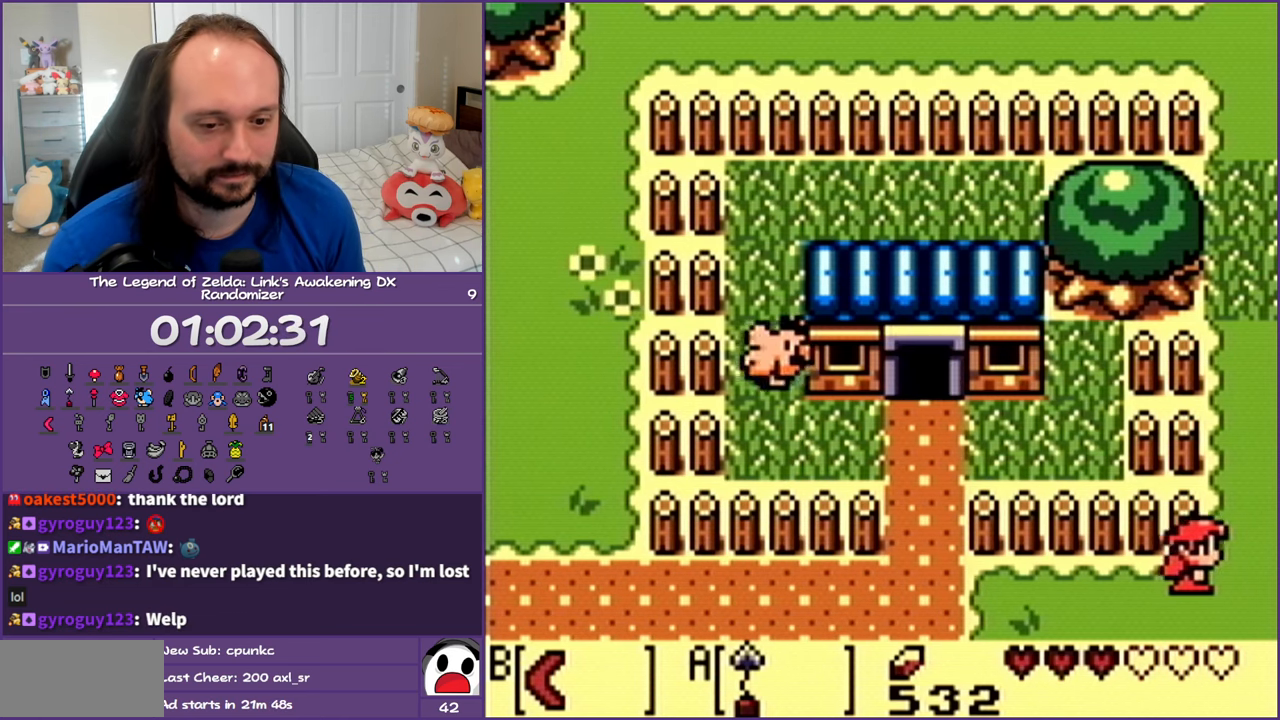
{"buttons": ["DPAD_UP", "DPAD_RIGHT"], "events": [[50, "DPAD_UP", "down"]]}
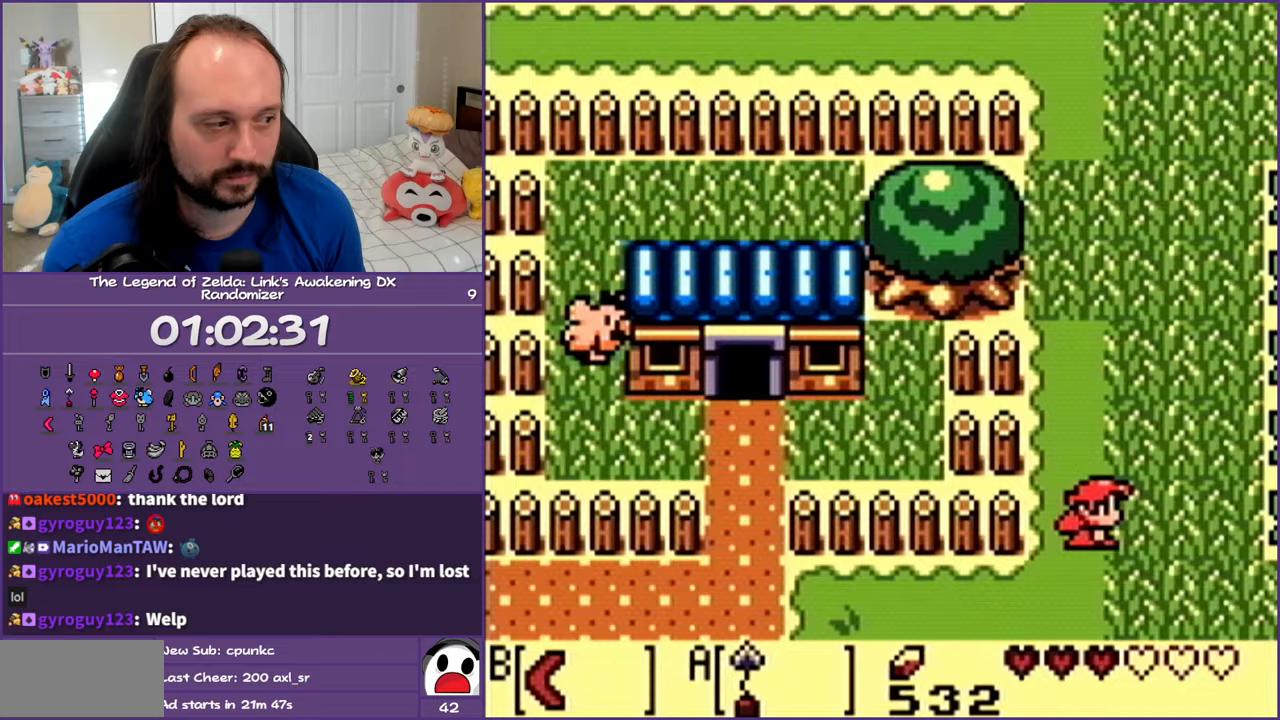
{"buttons": ["DPAD_UP"], "events": [[117, "DPAD_RIGHT", "up"]]}
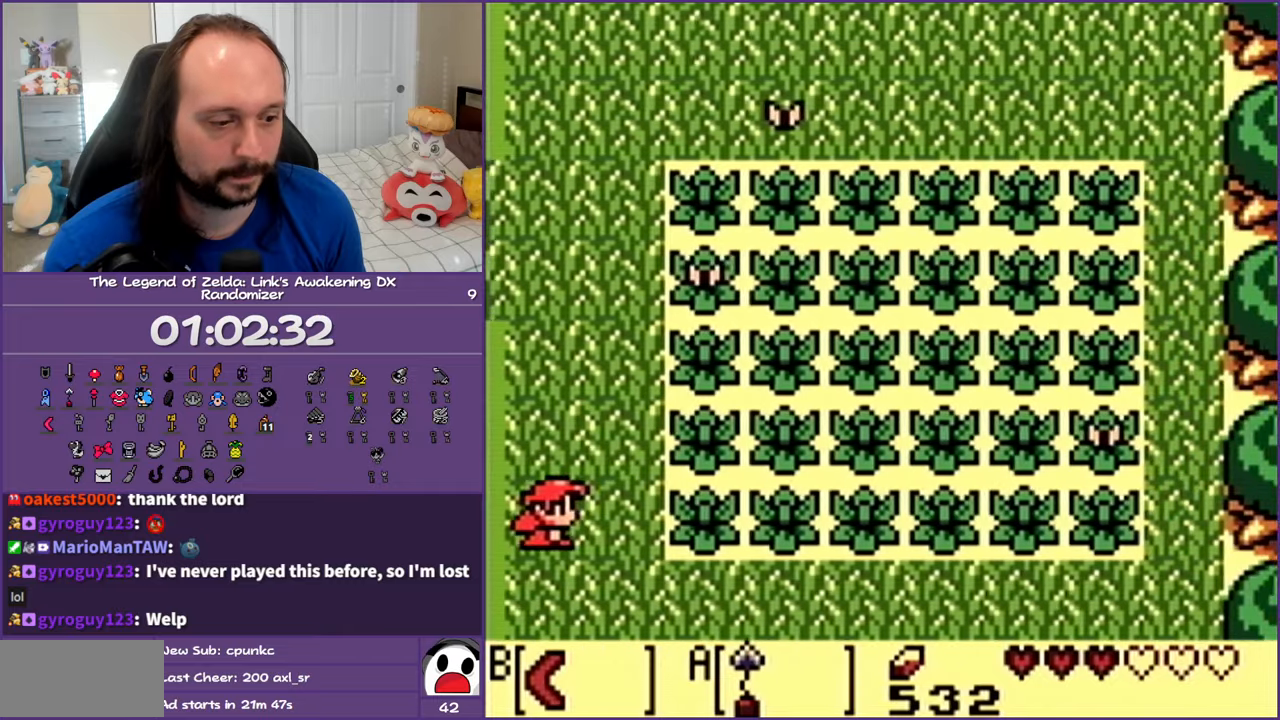
{"buttons": ["DPAD_UP"], "events": []}
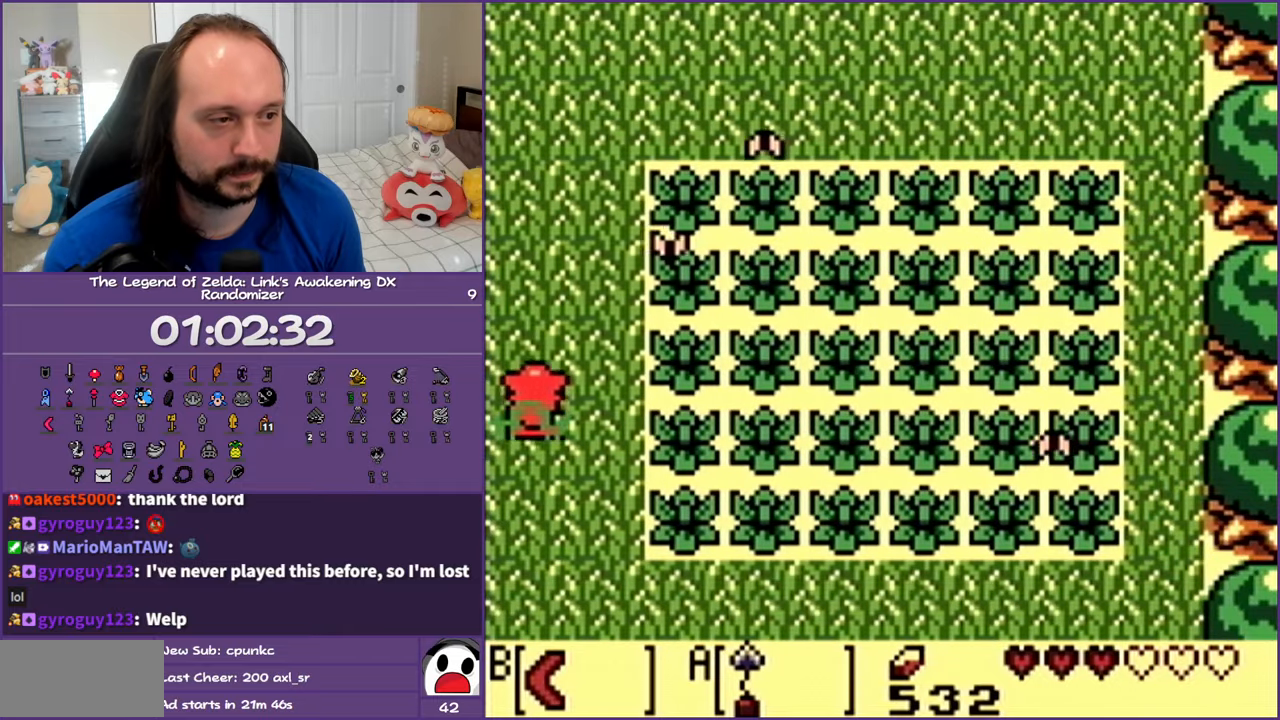
{"buttons": ["DPAD_UP", "DPAD_RIGHT"], "events": [[283, "DPAD_RIGHT", "down"]]}
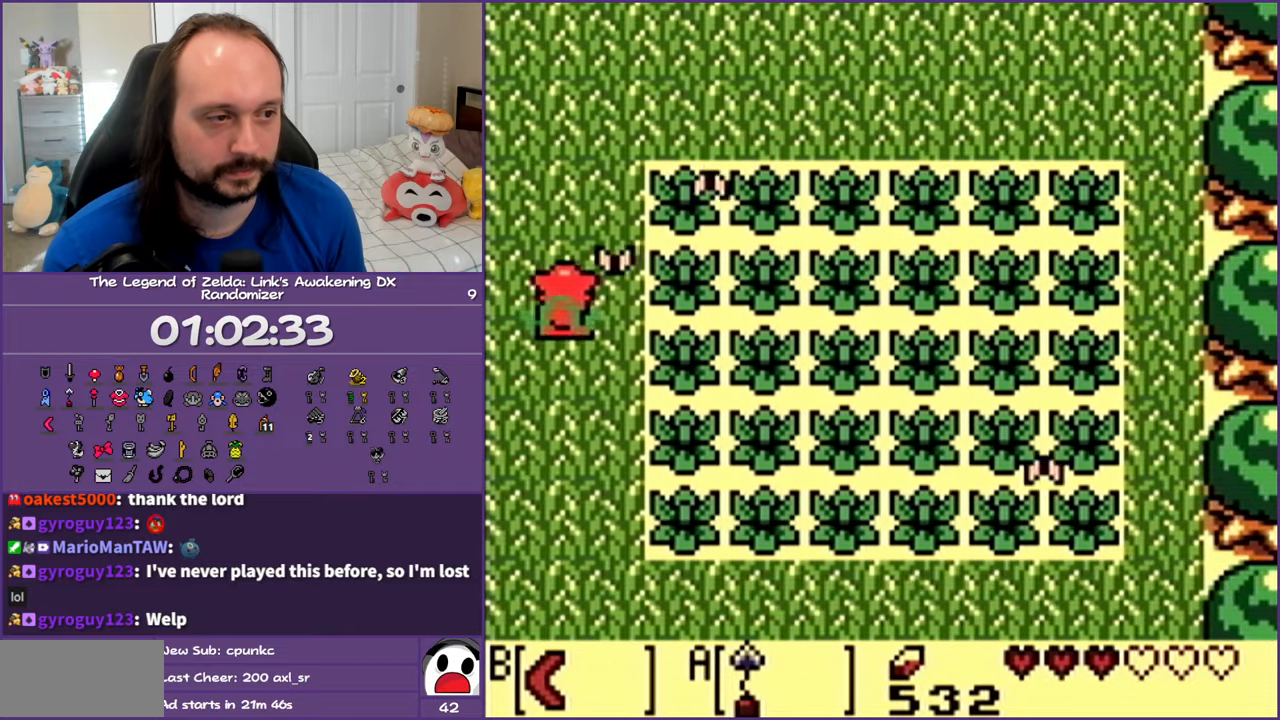
{"buttons": ["DPAD_UP", "DPAD_RIGHT"], "events": [[50, "DPAD_UP", "up"], [150, "B", "down"], [333, "B", "up"], [350, "DPAD_UP", "down"]]}
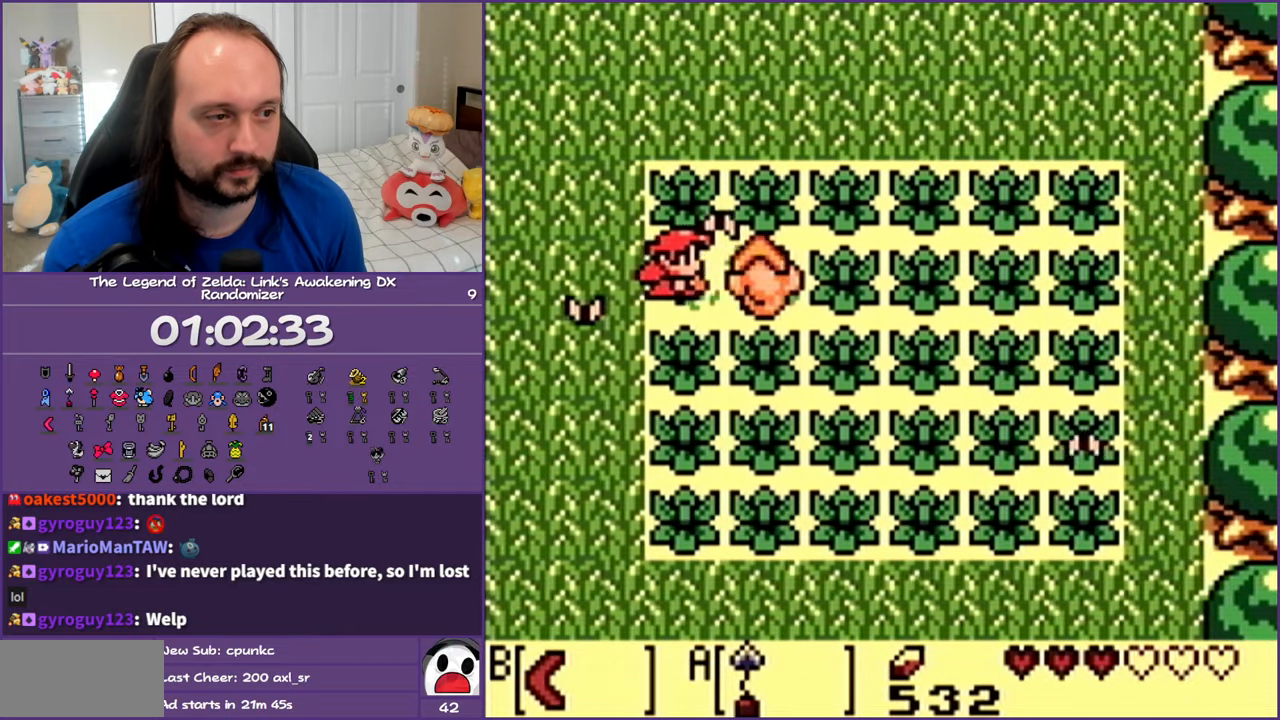
{"buttons": ["DPAD_RIGHT"], "events": [[33, "DPAD_UP", "up"]]}
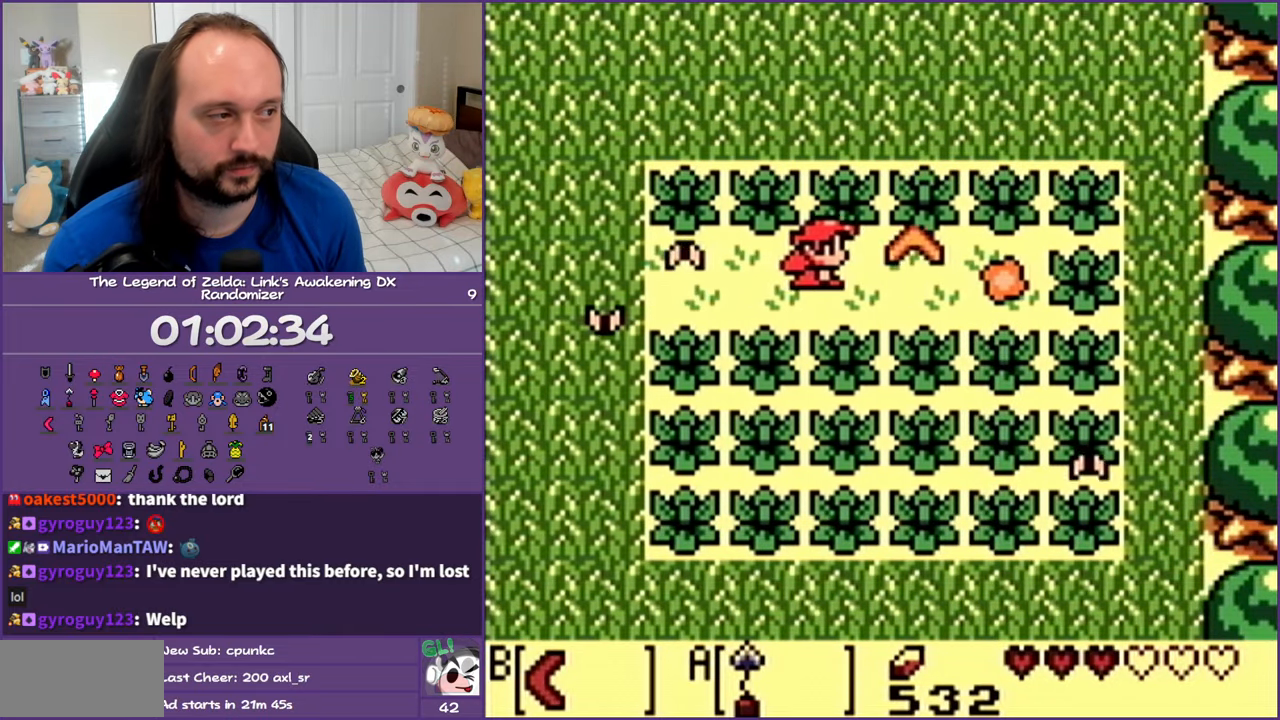
{"buttons": ["DPAD_UP", "DPAD_RIGHT"], "events": [[183, "B", "down"], [183, "DPAD_UP", "down"], [333, "B", "up"]]}
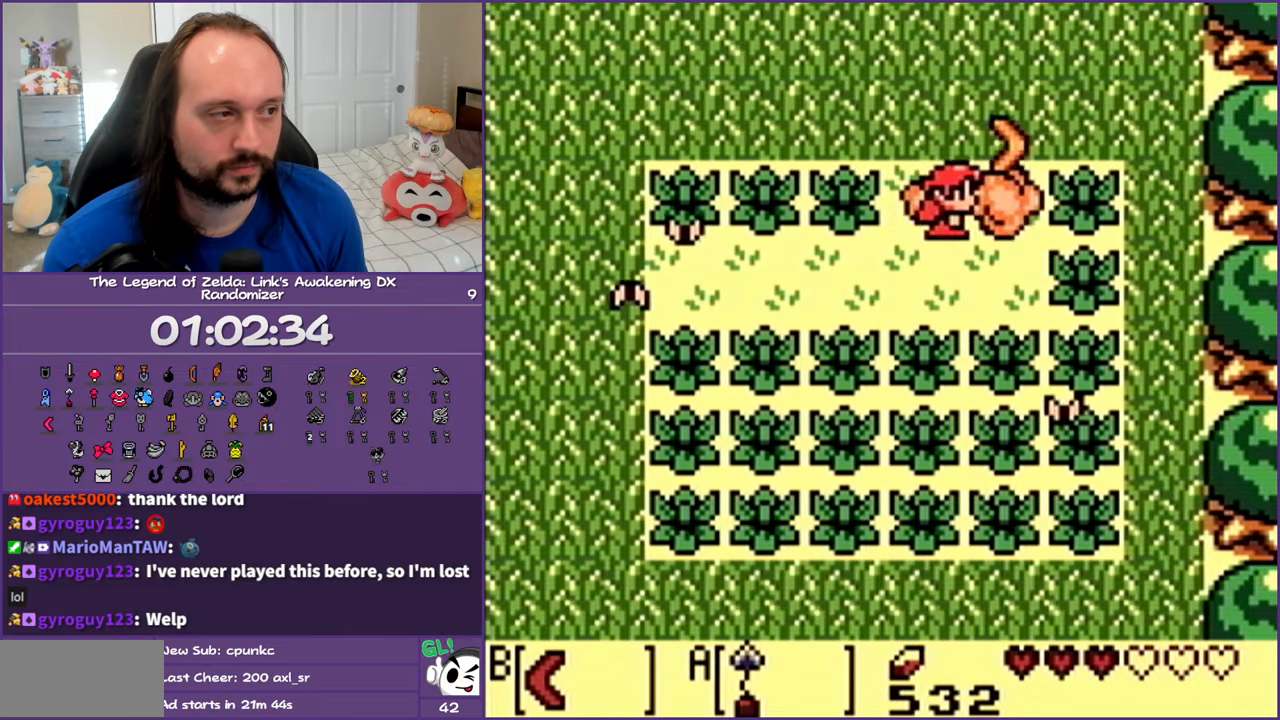
{"buttons": ["DPAD_UP", "DPAD_RIGHT"], "events": [[117, "B", "down"], [267, "B", "up"]]}
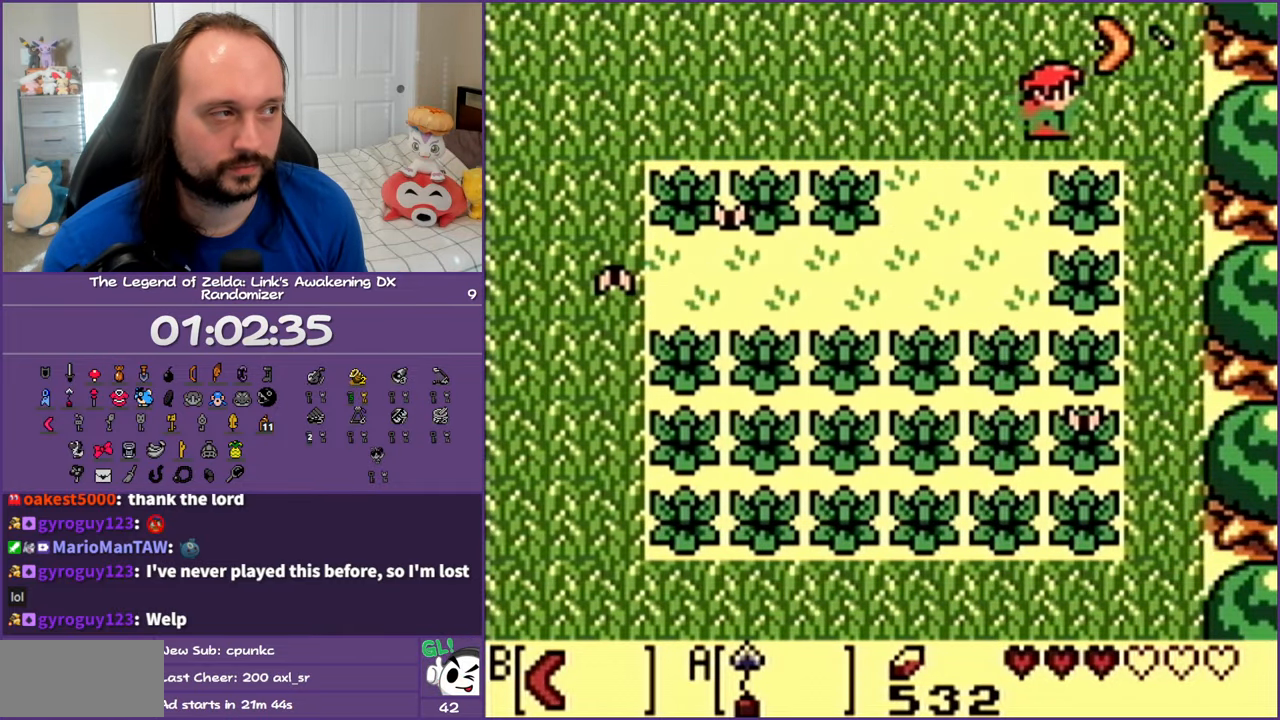
{"buttons": ["DPAD_UP", "DPAD_RIGHT"], "events": []}
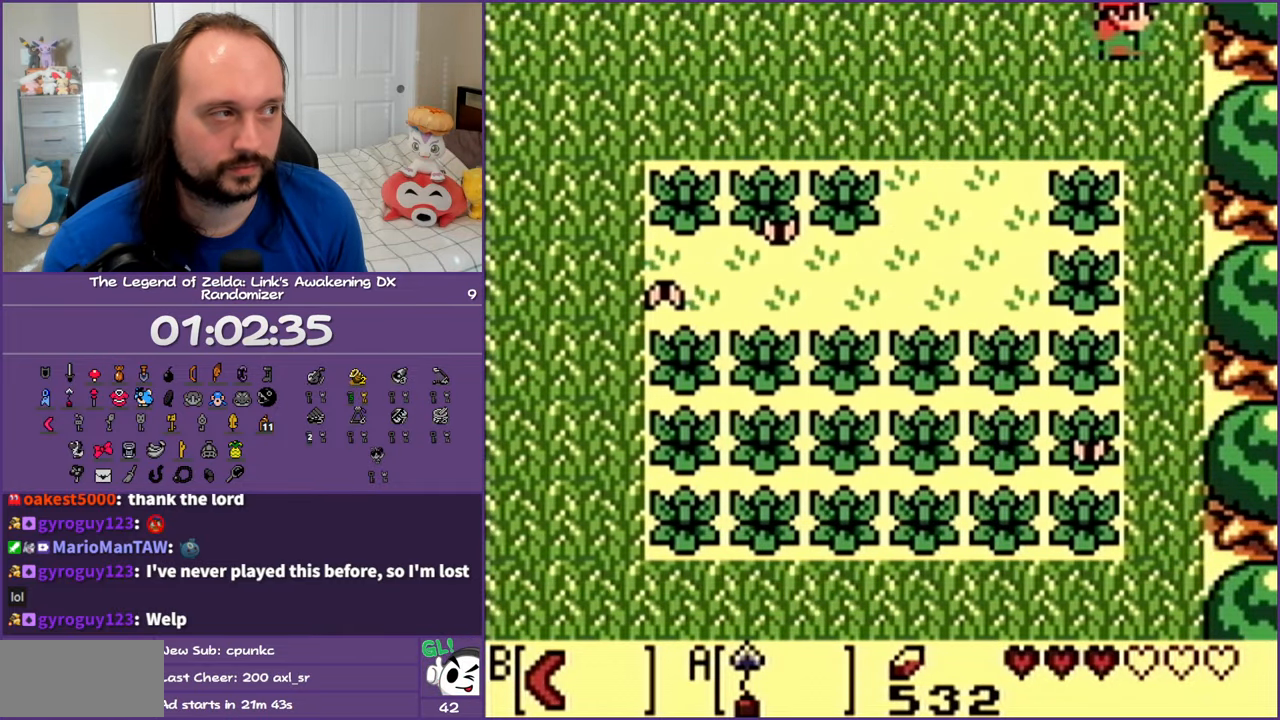
{"buttons": ["DPAD_UP", "DPAD_RIGHT"], "events": []}
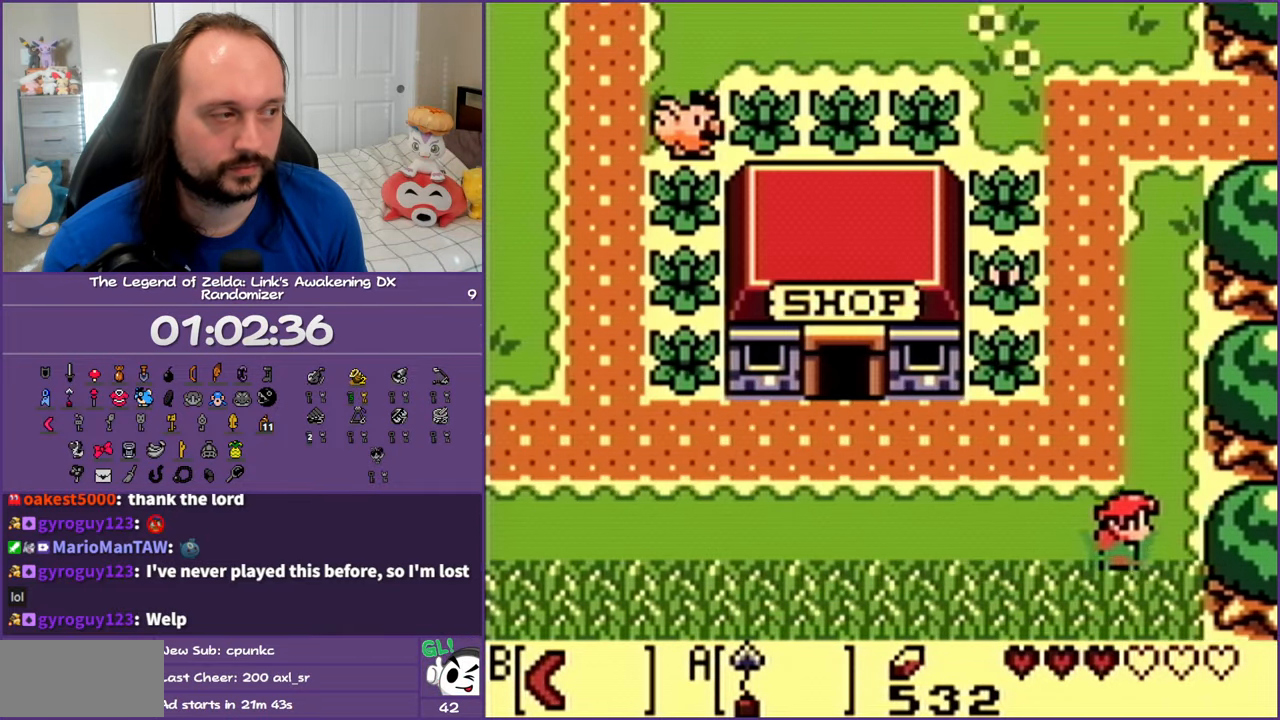
{"buttons": ["DPAD_UP"], "events": [[267, "DPAD_RIGHT", "up"]]}
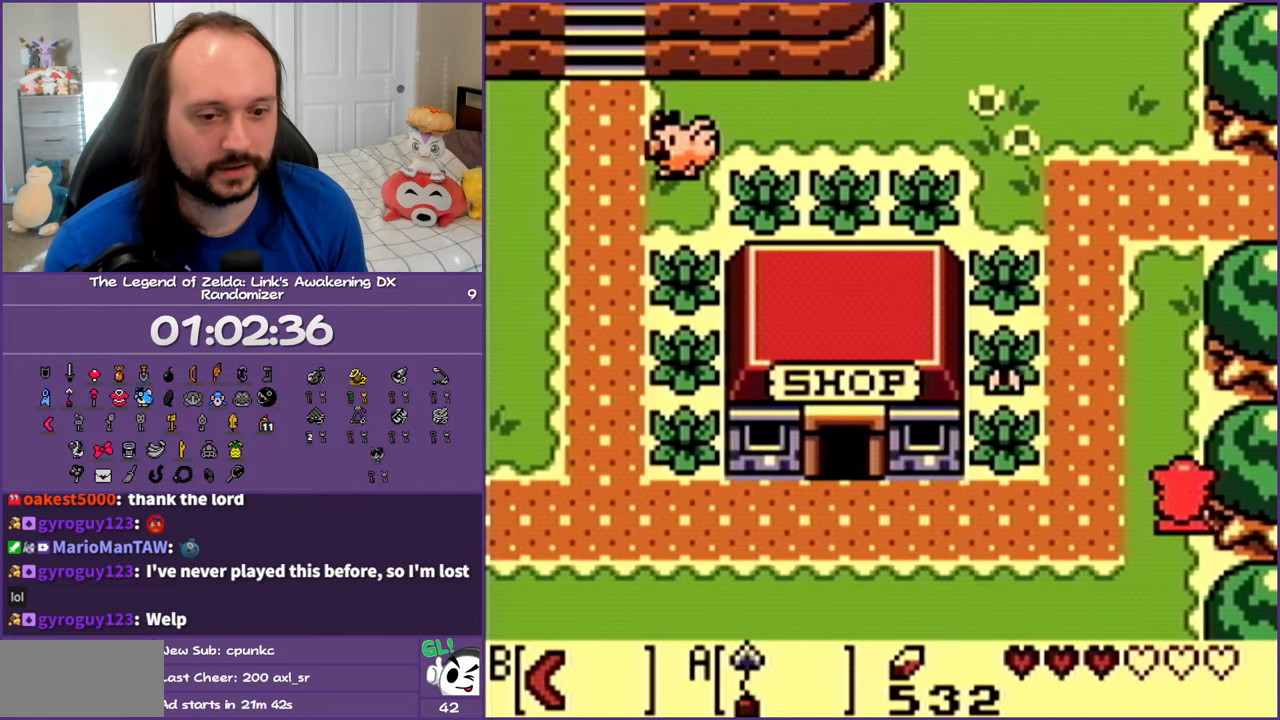
{"buttons": ["DPAD_UP"], "events": []}
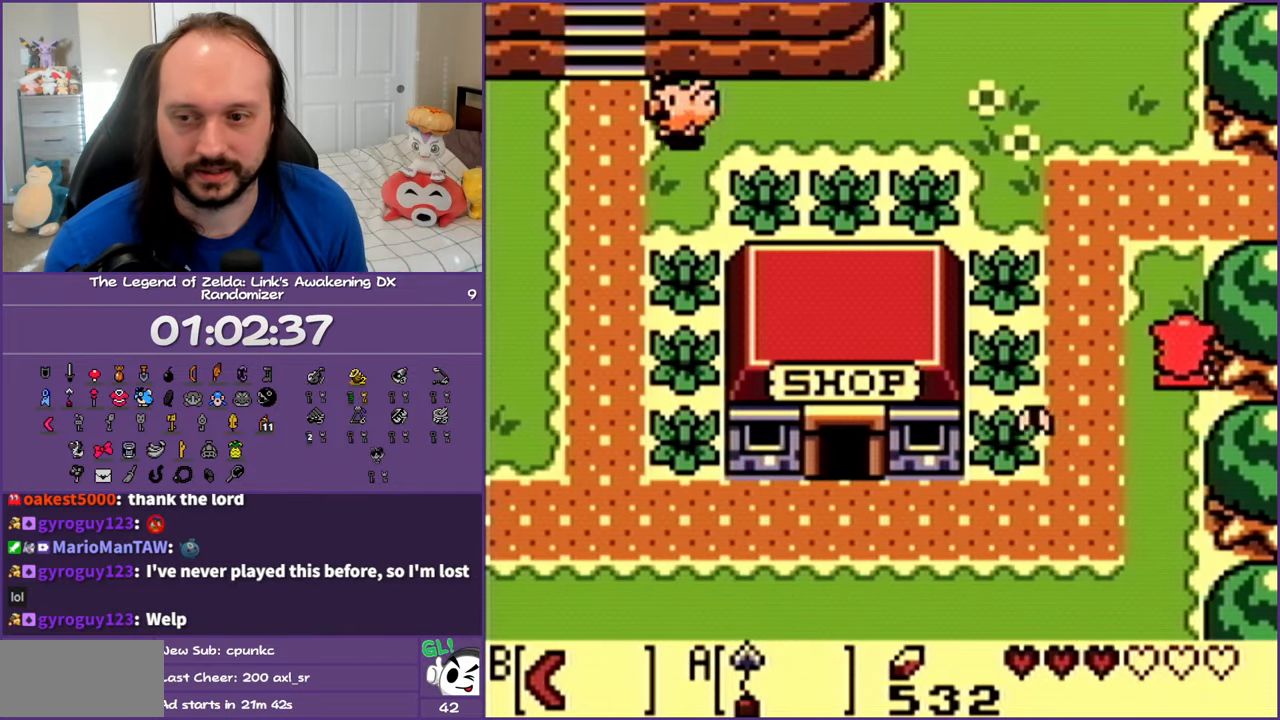
{"buttons": ["DPAD_RIGHT"], "events": [[200, "DPAD_RIGHT", "down"], [467, "DPAD_UP", "up"]]}
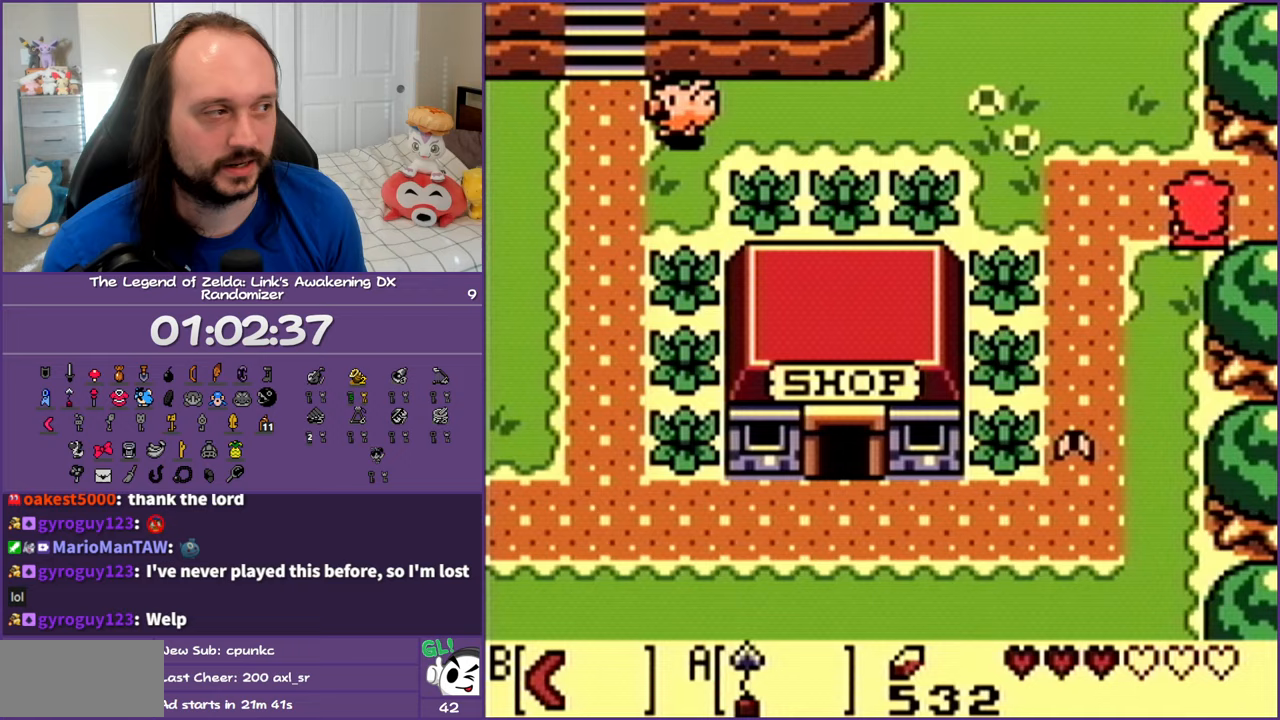
{"buttons": ["DPAD_RIGHT"], "events": []}
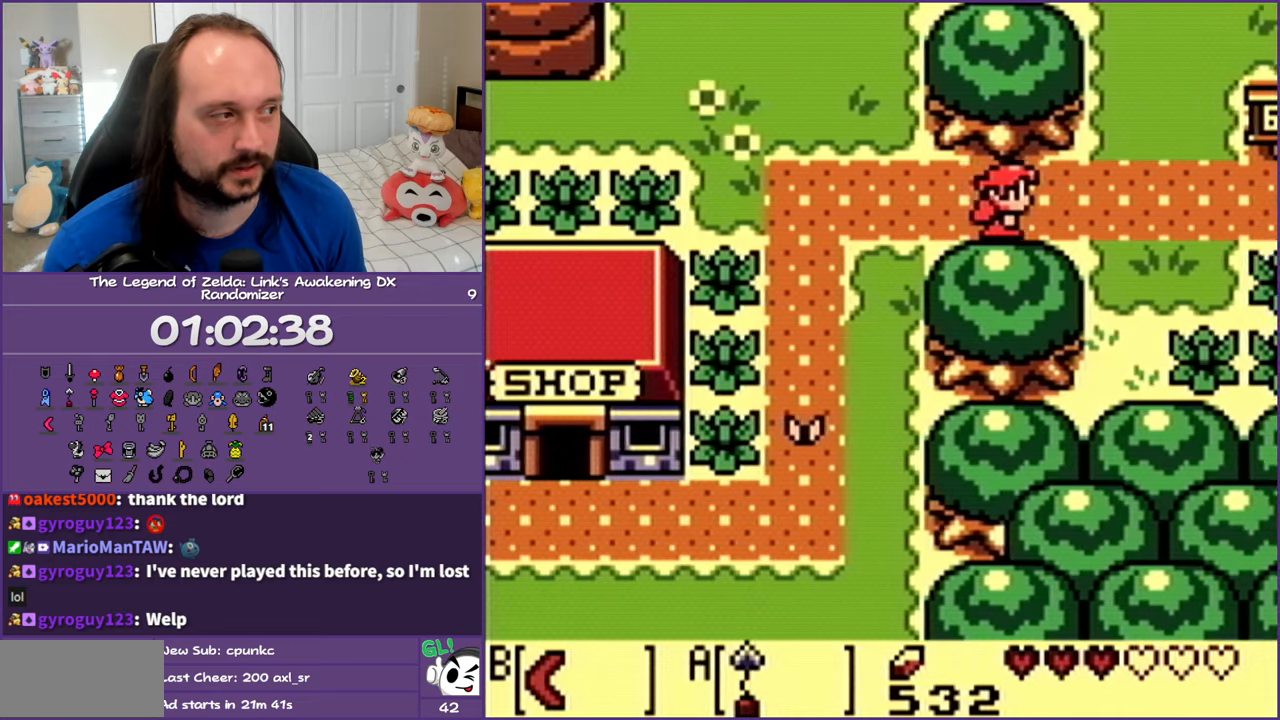
{"buttons": ["DPAD_RIGHT"], "events": [[333, "B", "down"], [500, "B", "up"]]}
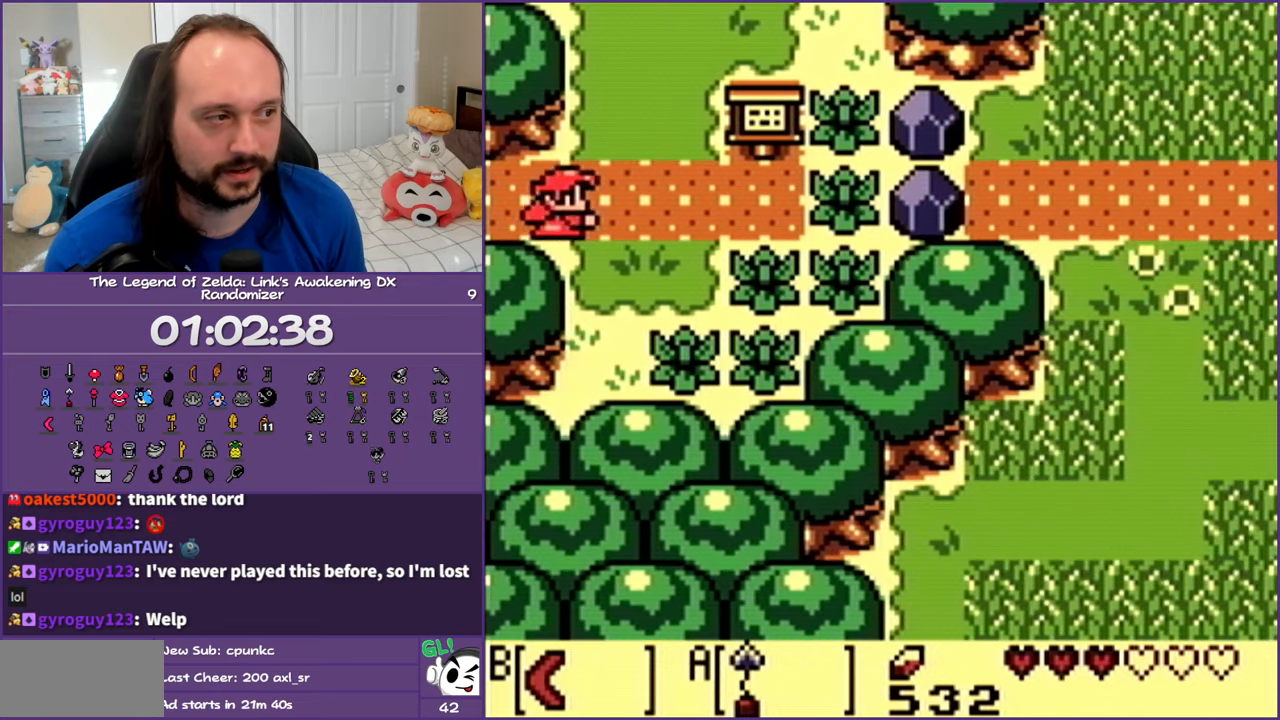
{"buttons": ["DPAD_RIGHT"], "events": []}
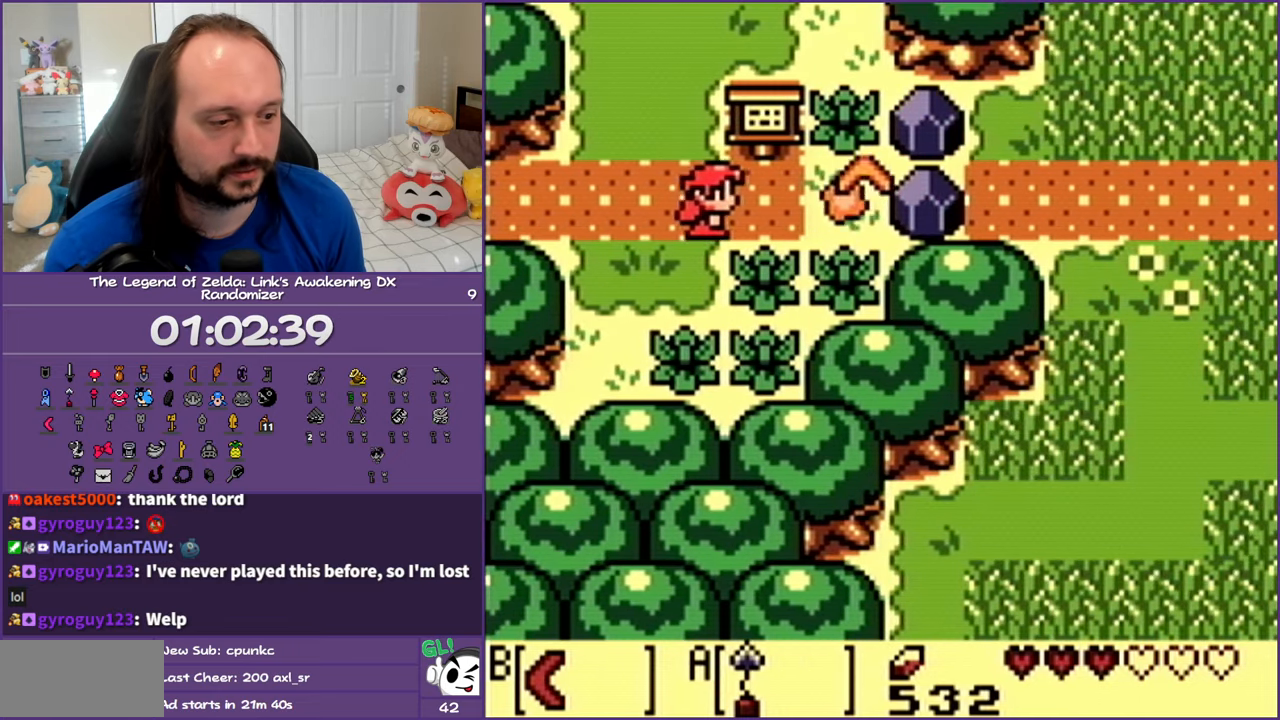
{"buttons": [], "events": [[150, "START", "down"], [283, "START", "up"], [400, "DPAD_RIGHT", "up"]]}
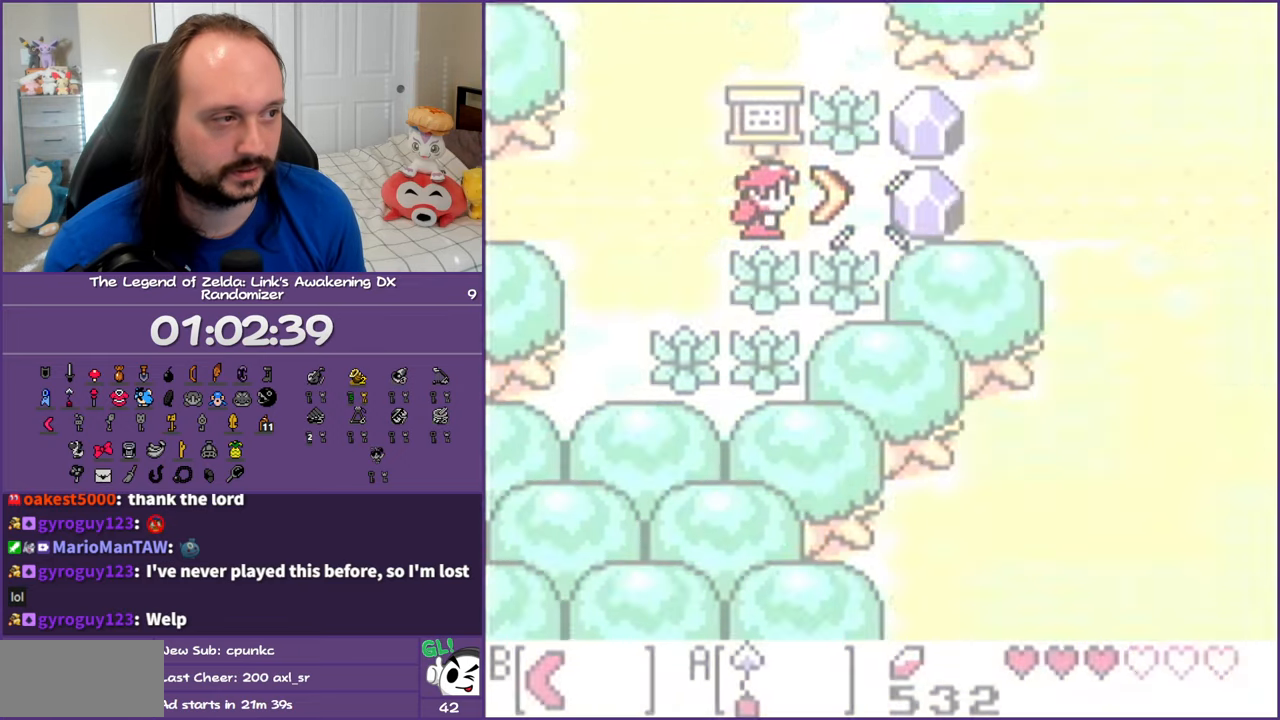
{"buttons": [], "events": []}
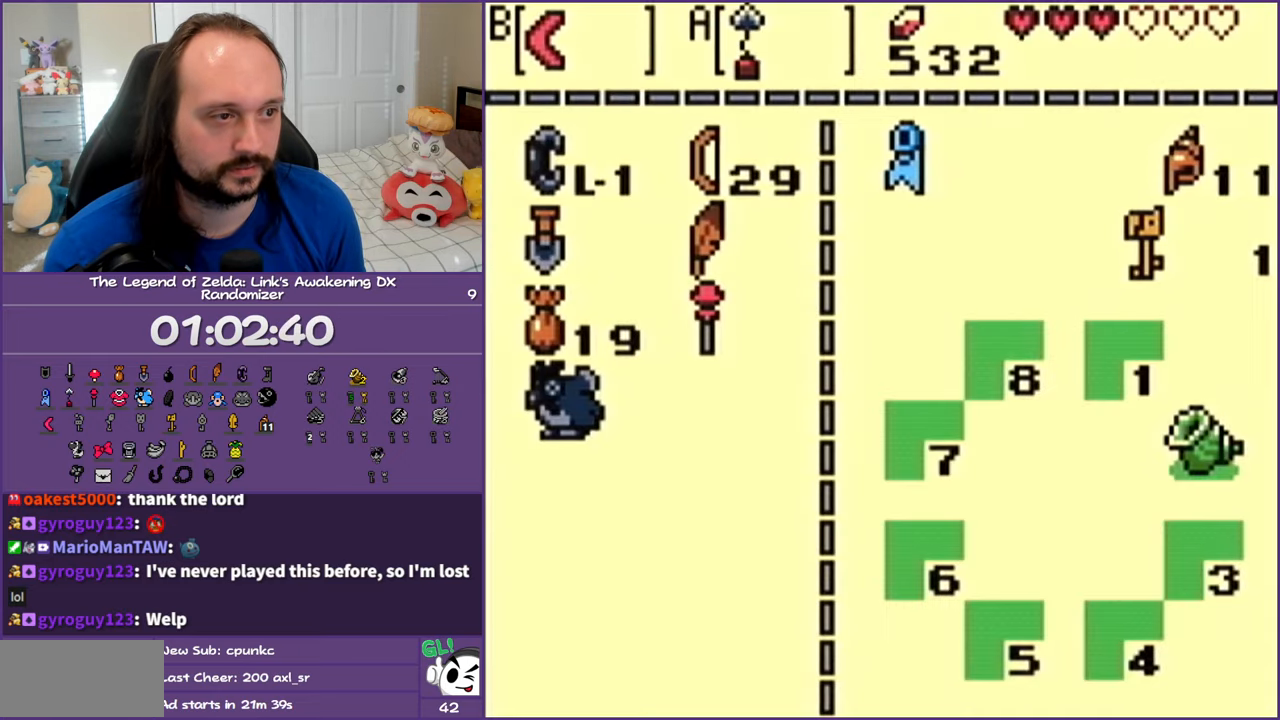
{"buttons": ["DPAD_UP"], "events": [[500, "DPAD_UP", "down"]]}
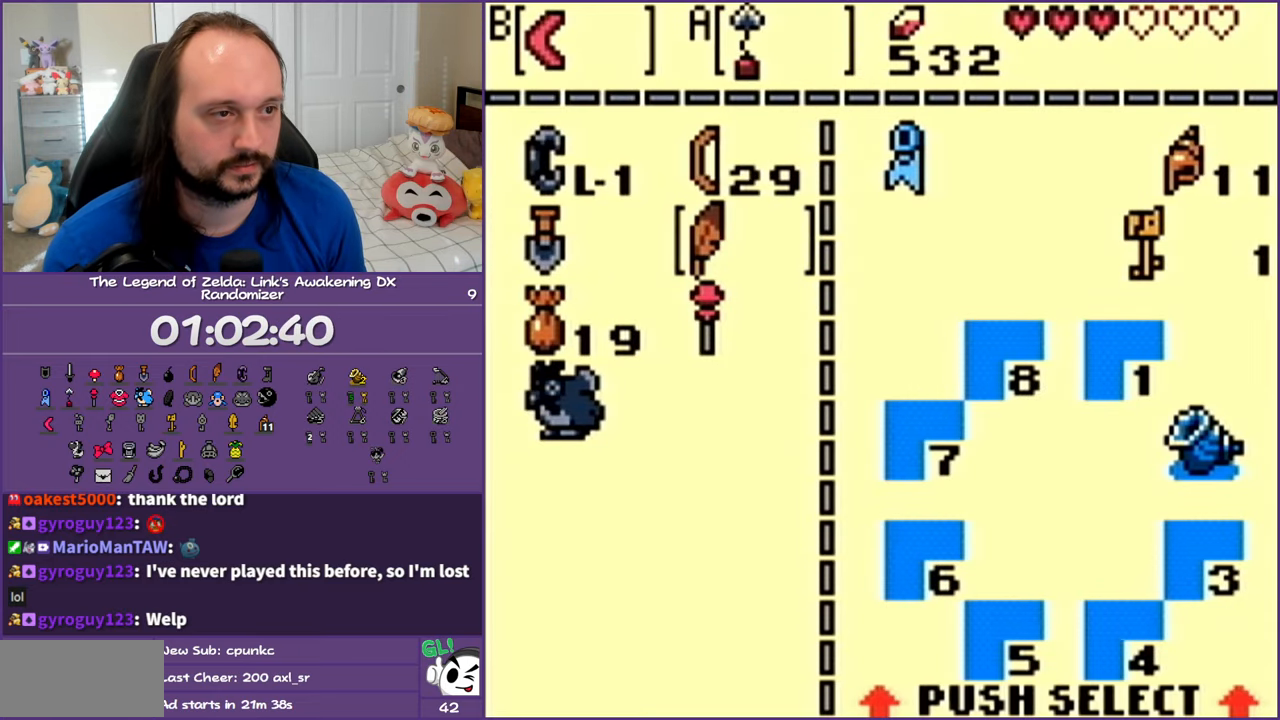
{"buttons": ["START"], "events": [[83, "DPAD_LEFT", "down"], [117, "DPAD_UP", "up"], [217, "DPAD_LEFT", "up"], [283, "A", "down"], [367, "A", "up"], [500, "START", "down"]]}
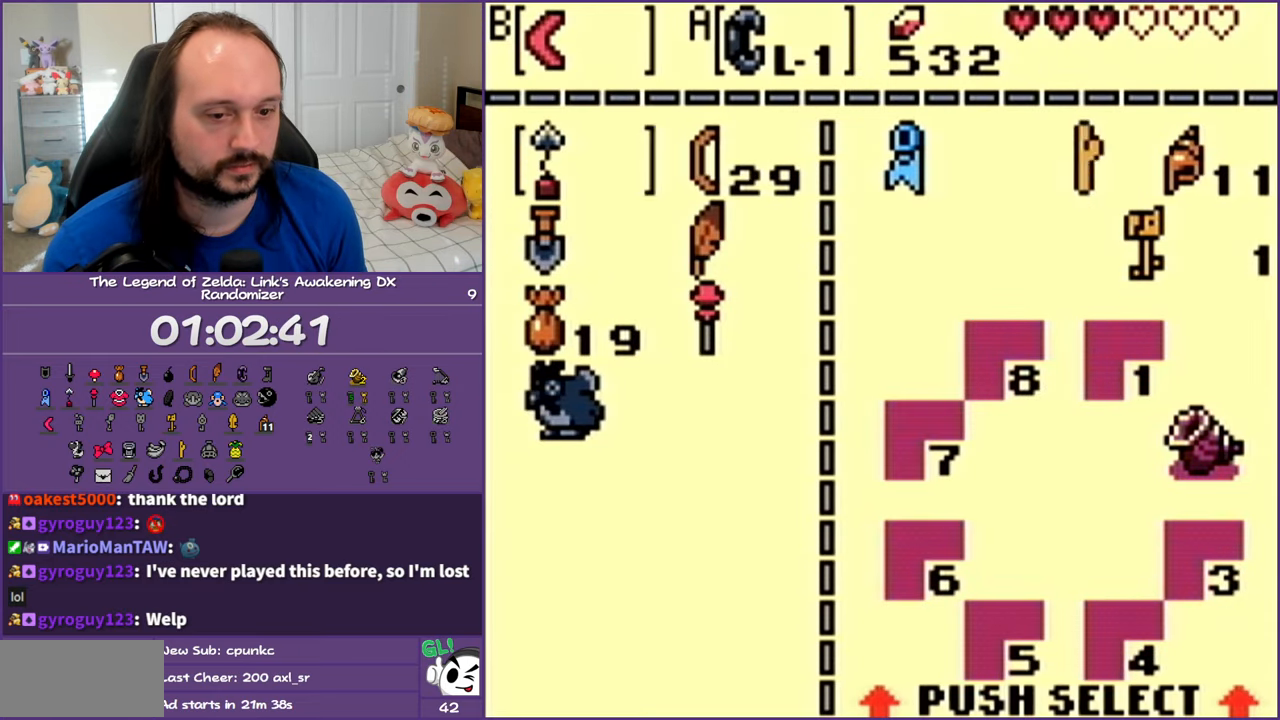
{"buttons": ["DPAD_RIGHT"], "events": [[133, "START", "up"], [333, "DPAD_RIGHT", "down"]]}
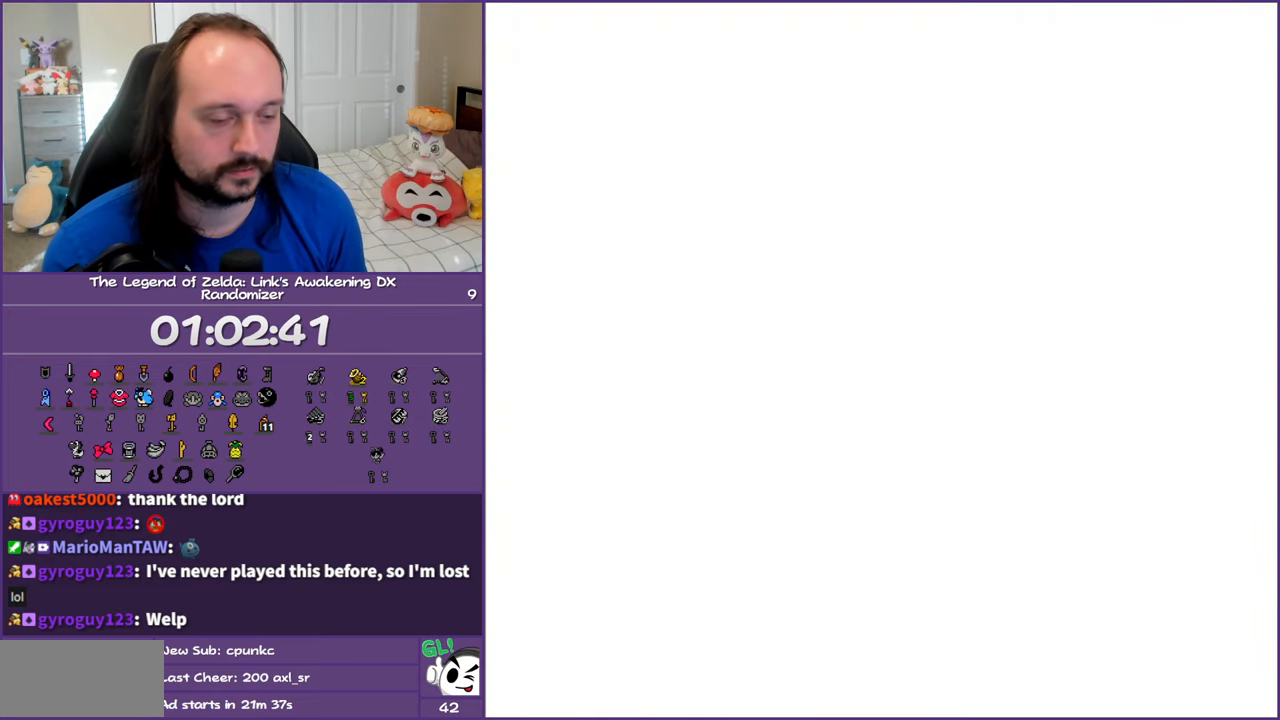
{"buttons": ["DPAD_RIGHT"], "events": []}
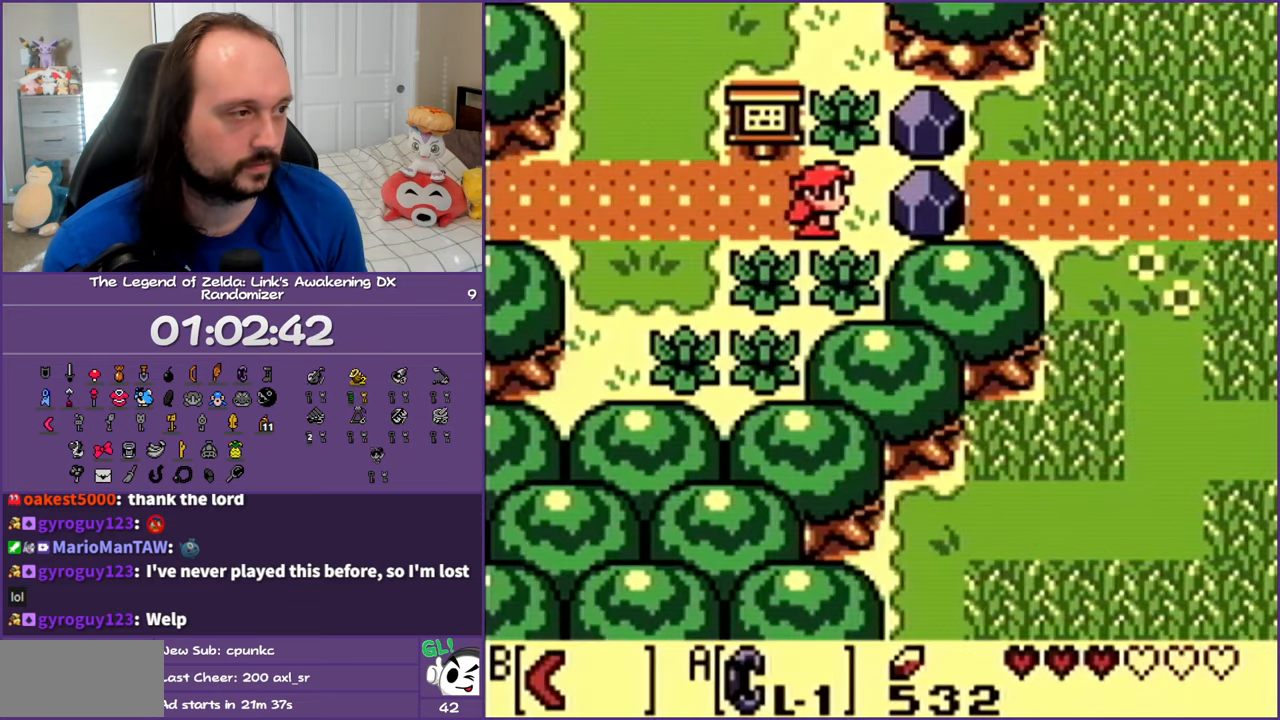
{"buttons": [], "events": [[100, "A", "down"], [150, "DPAD_RIGHT", "up"], [200, "DPAD_LEFT", "down"], [450, "A", "up"], [467, "DPAD_LEFT", "up"]]}